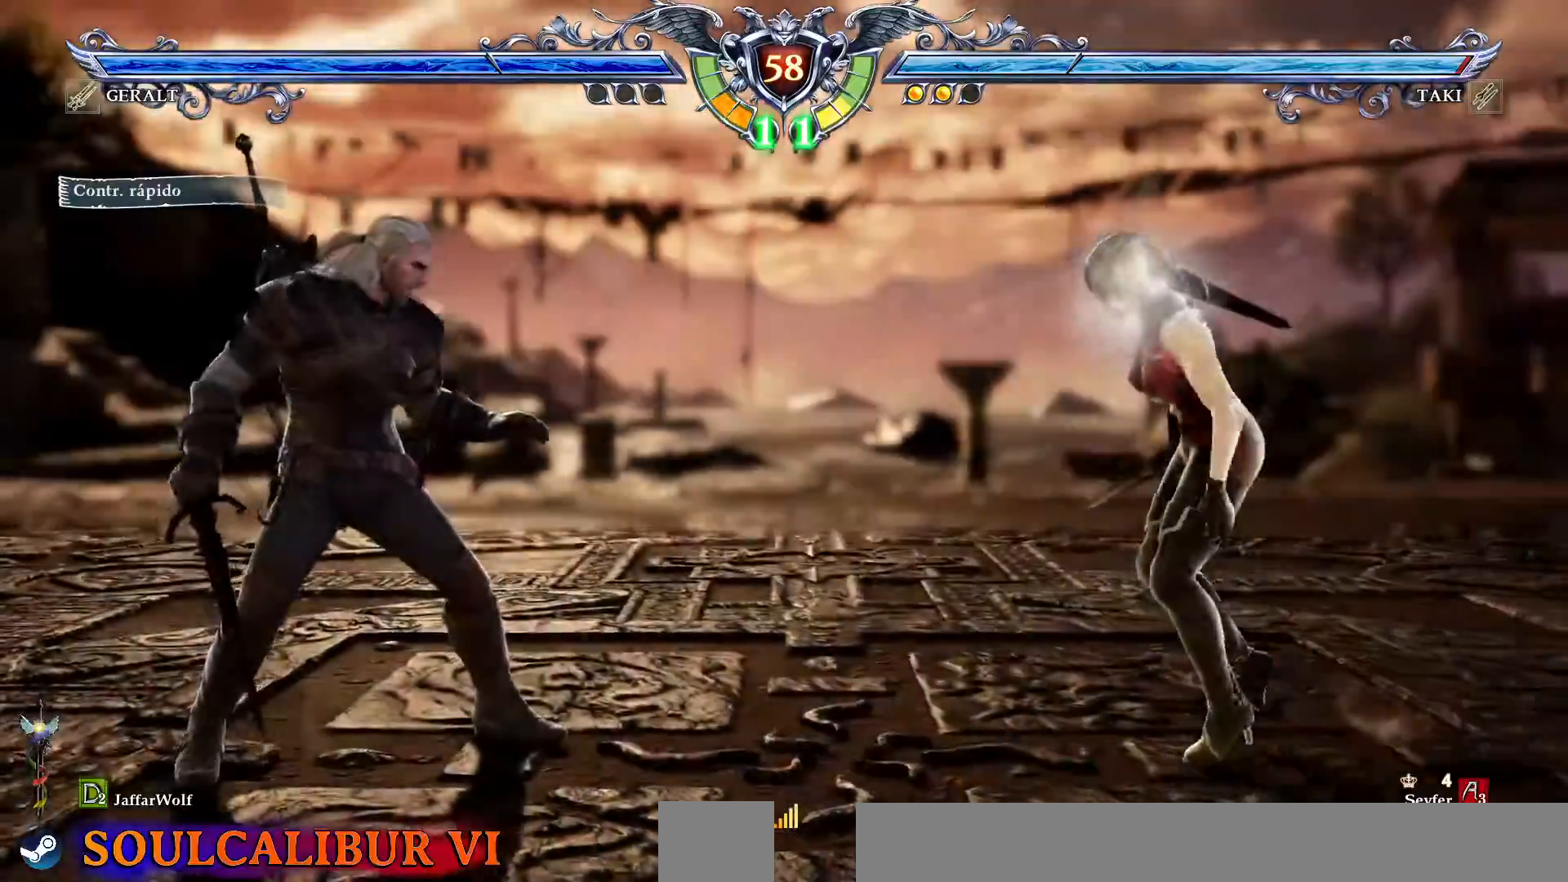
Gameplay with a controller (PlayStation layout); each line is a JSON object with the inputs held at the frame after it (dt_ms = milliseconds from this image to that frame). "events" lists button and stick changes between this image and that frame as [ms after this image, input, new state], when the widget could be followed in between. Not read: L3 R3.
{"dt_ms": 500, "buttons": ["DPAD_UP"], "events": []}
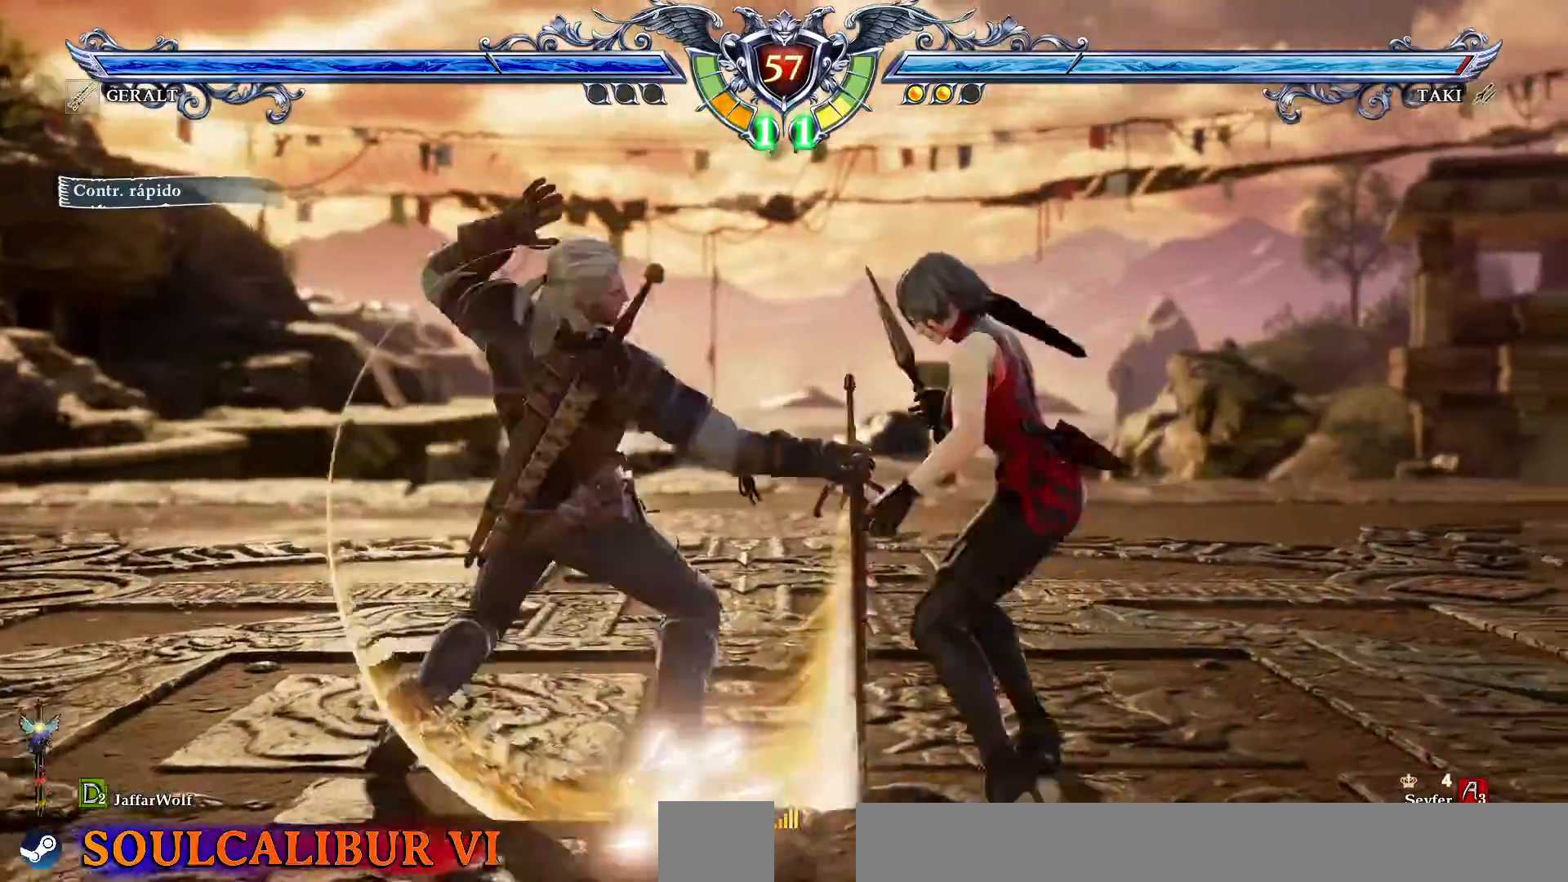
{"dt_ms": 500, "buttons": ["DPAD_UP"], "events": [[33, "L1", "down"], [83, "L1", "up"]]}
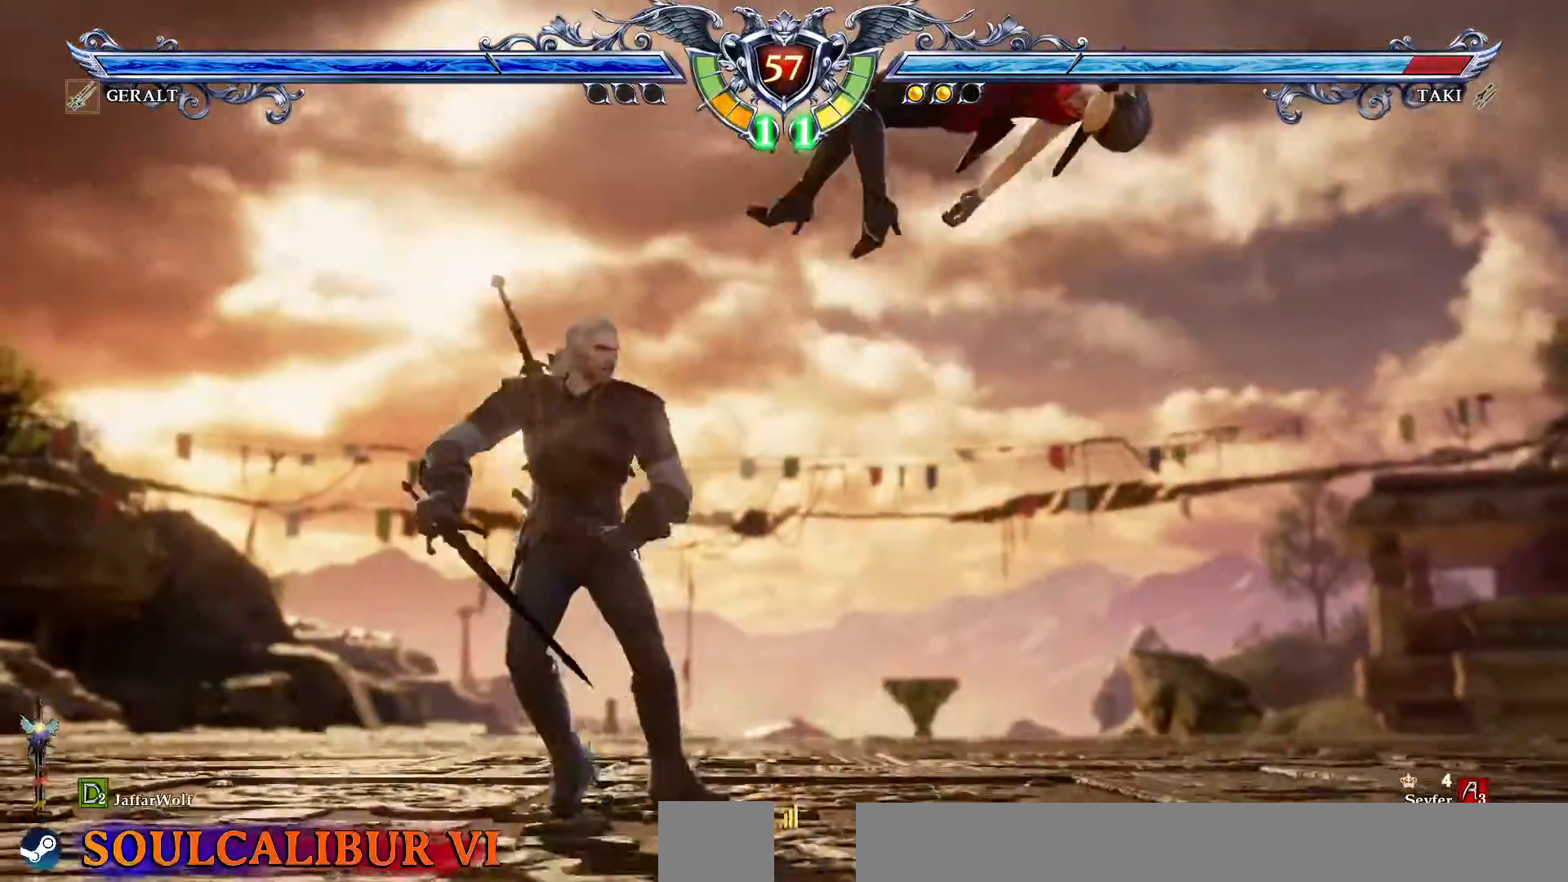
{"dt_ms": 500, "buttons": ["CROSS", "DPAD_UP", "DPAD_RIGHT"], "events": [[133, "CROSS", "down"], [467, "DPAD_RIGHT", "down"]]}
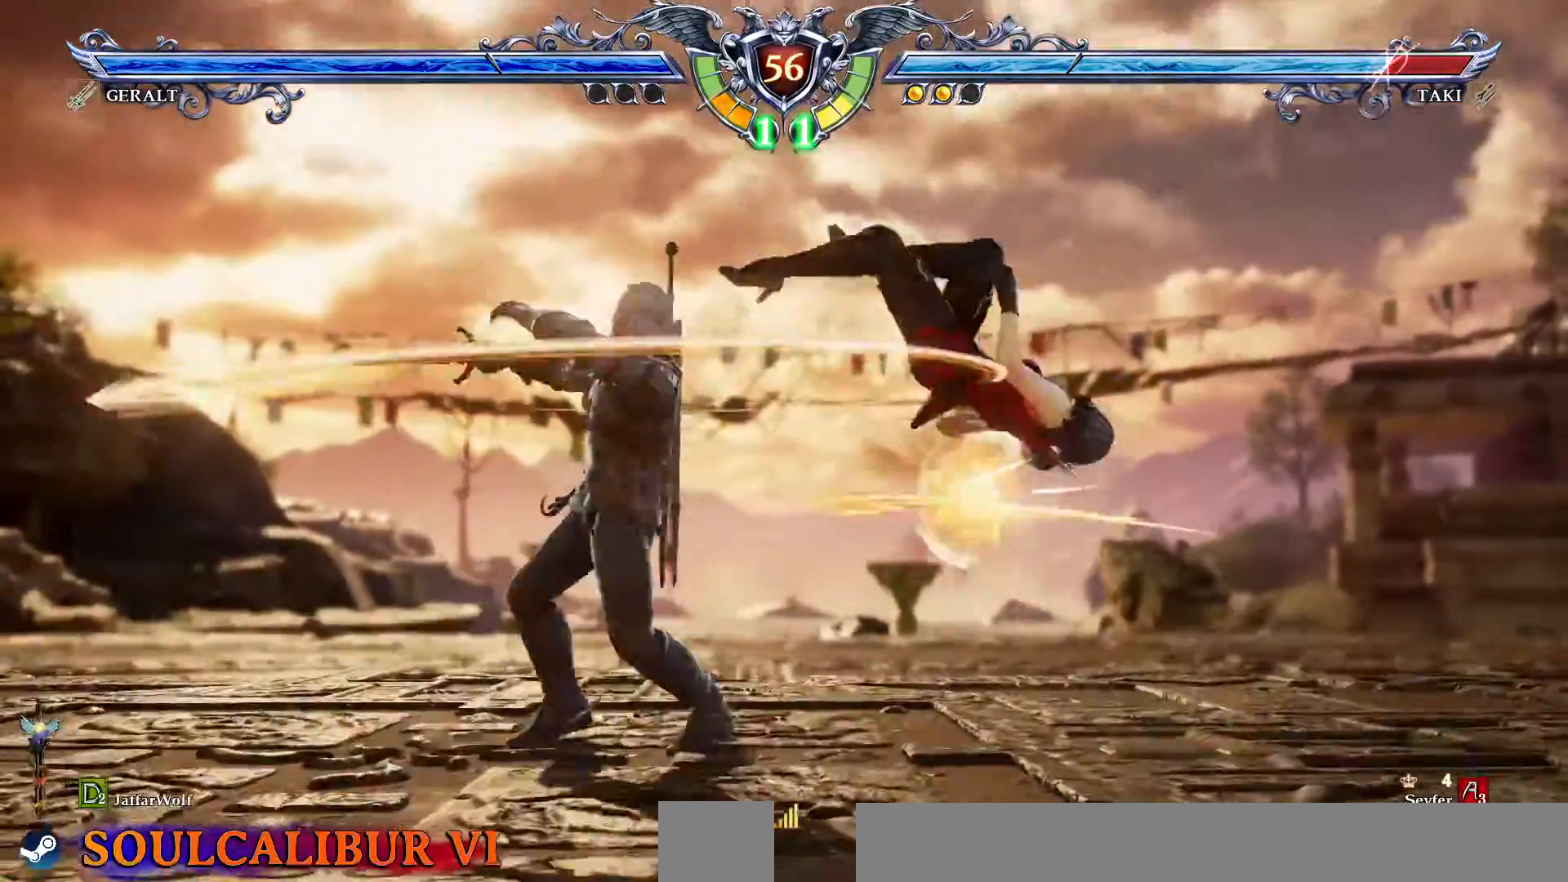
{"dt_ms": 500, "buttons": [], "events": [[383, "DPAD_RIGHT", "up"], [467, "DPAD_UP", "up"], [500, "CROSS", "up"]]}
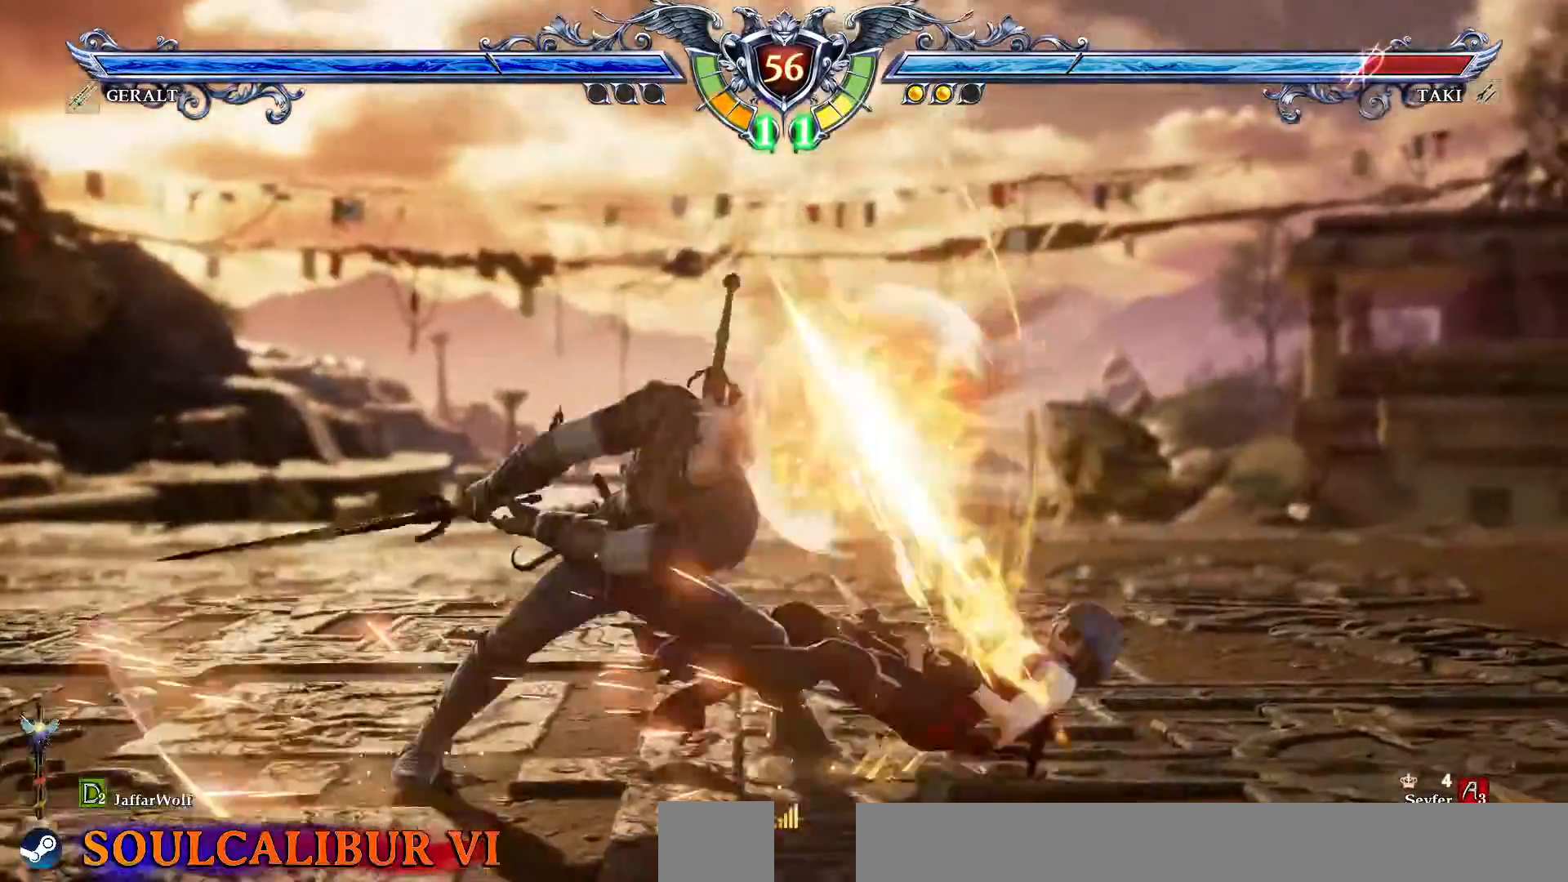
{"dt_ms": 500, "buttons": []}
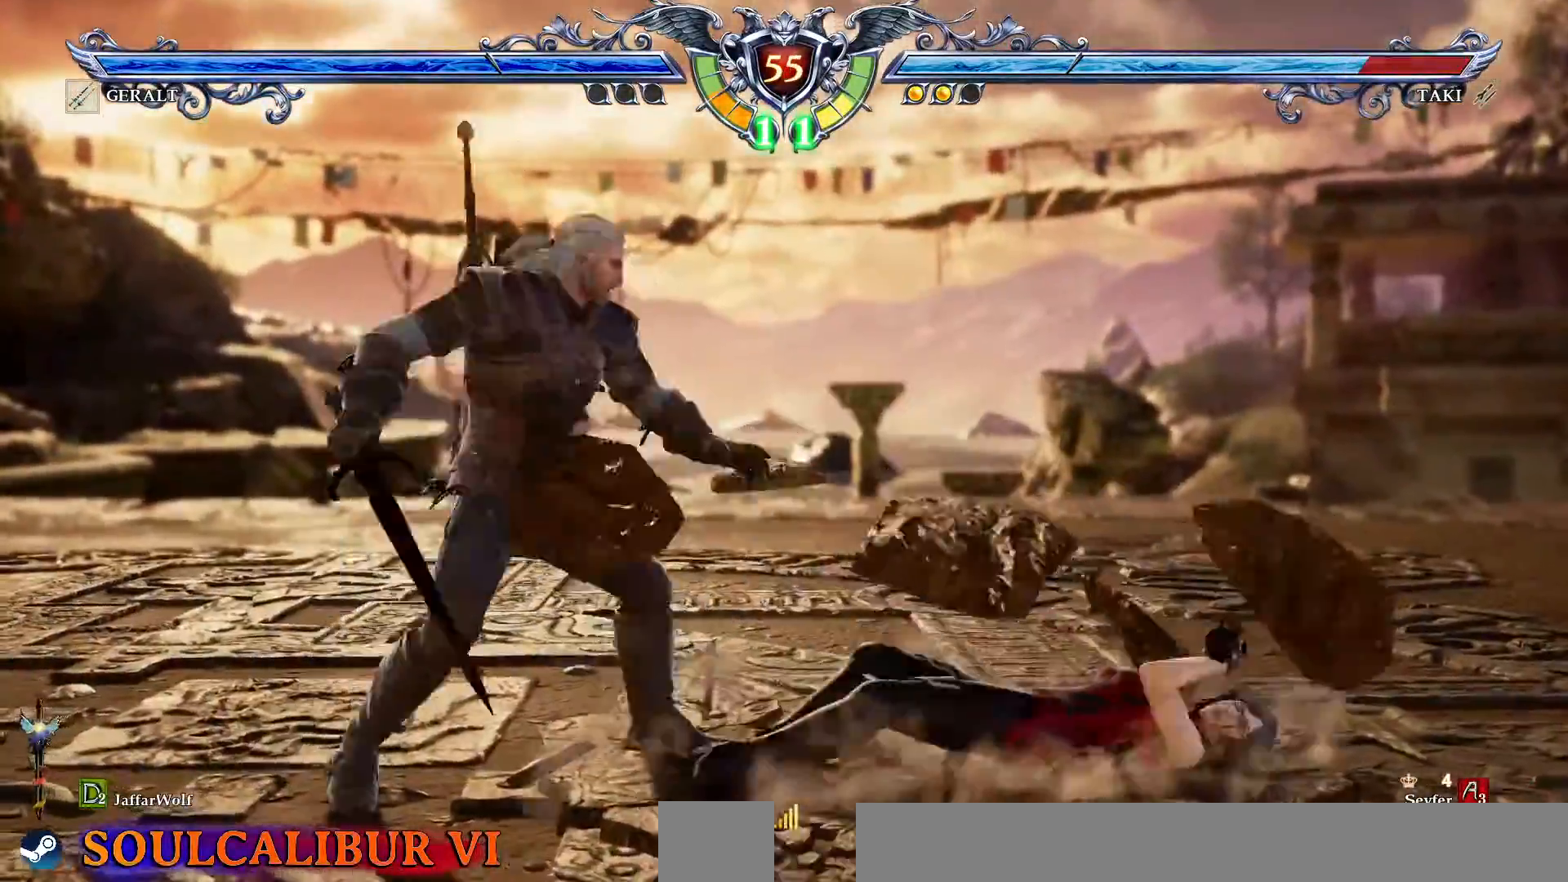
{"dt_ms": 500, "buttons": []}
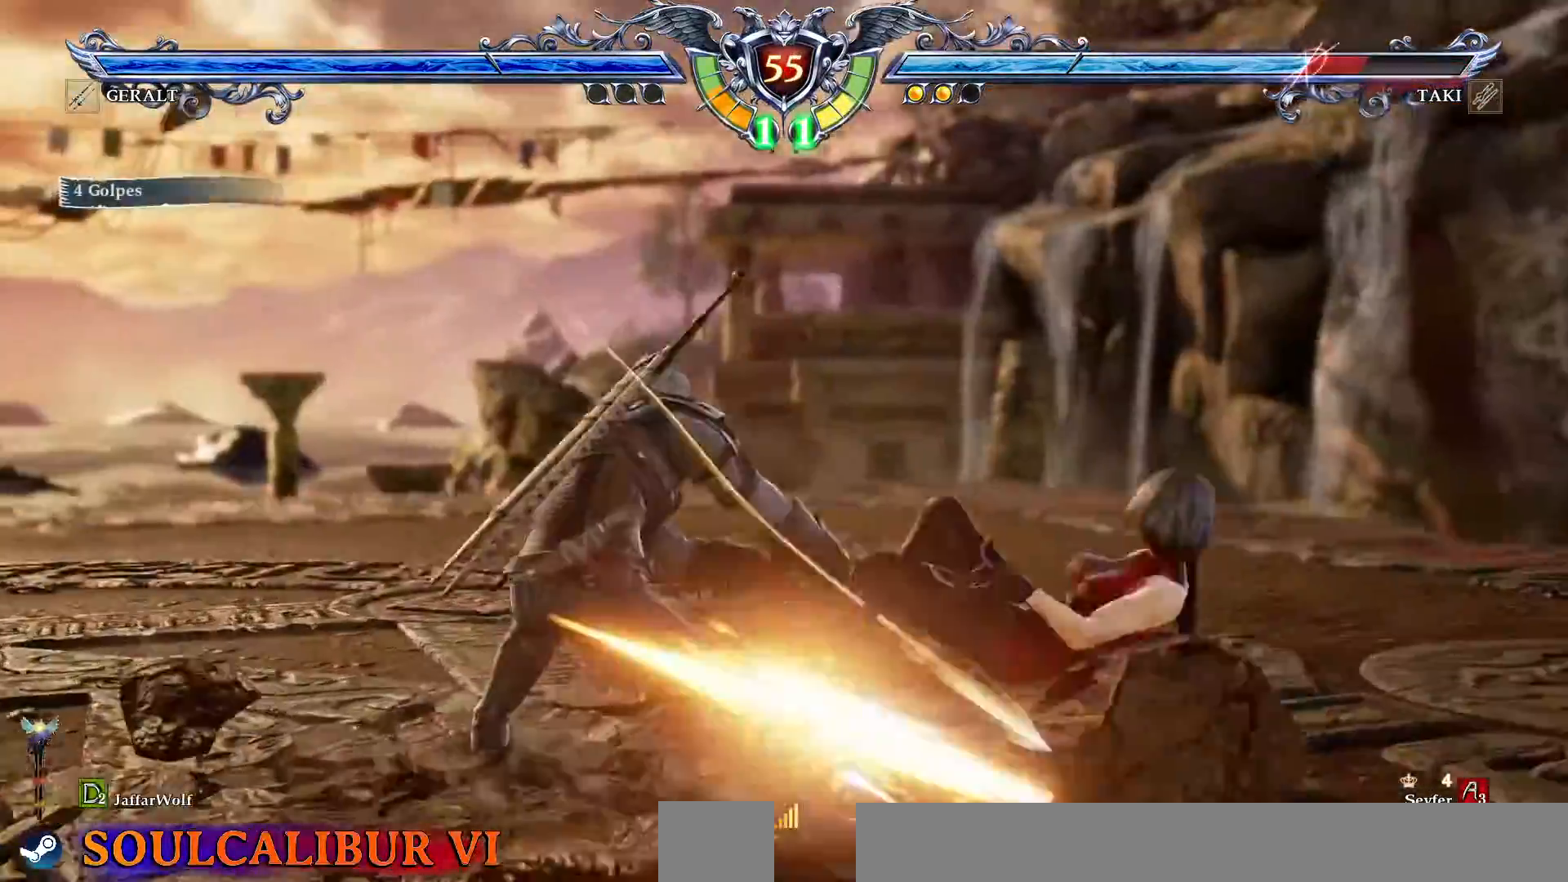
{"dt_ms": 500, "buttons": []}
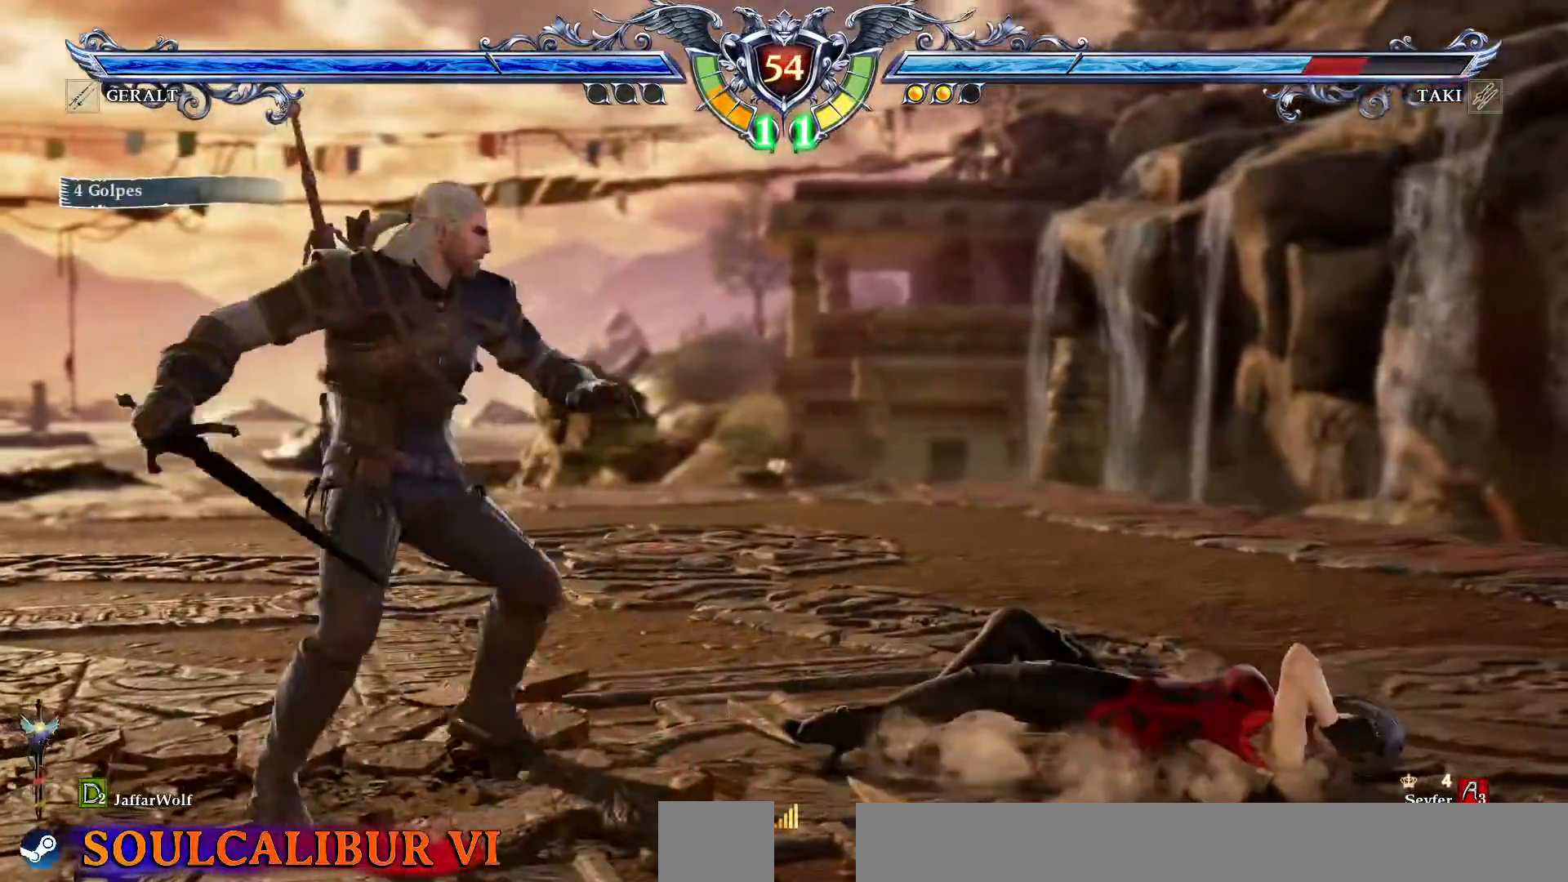
{"dt_ms": 500, "buttons": ["CROSS", "DPAD_DOWN"], "events": [[133, "CROSS", "down"], [350, "DPAD_DOWN", "down"]]}
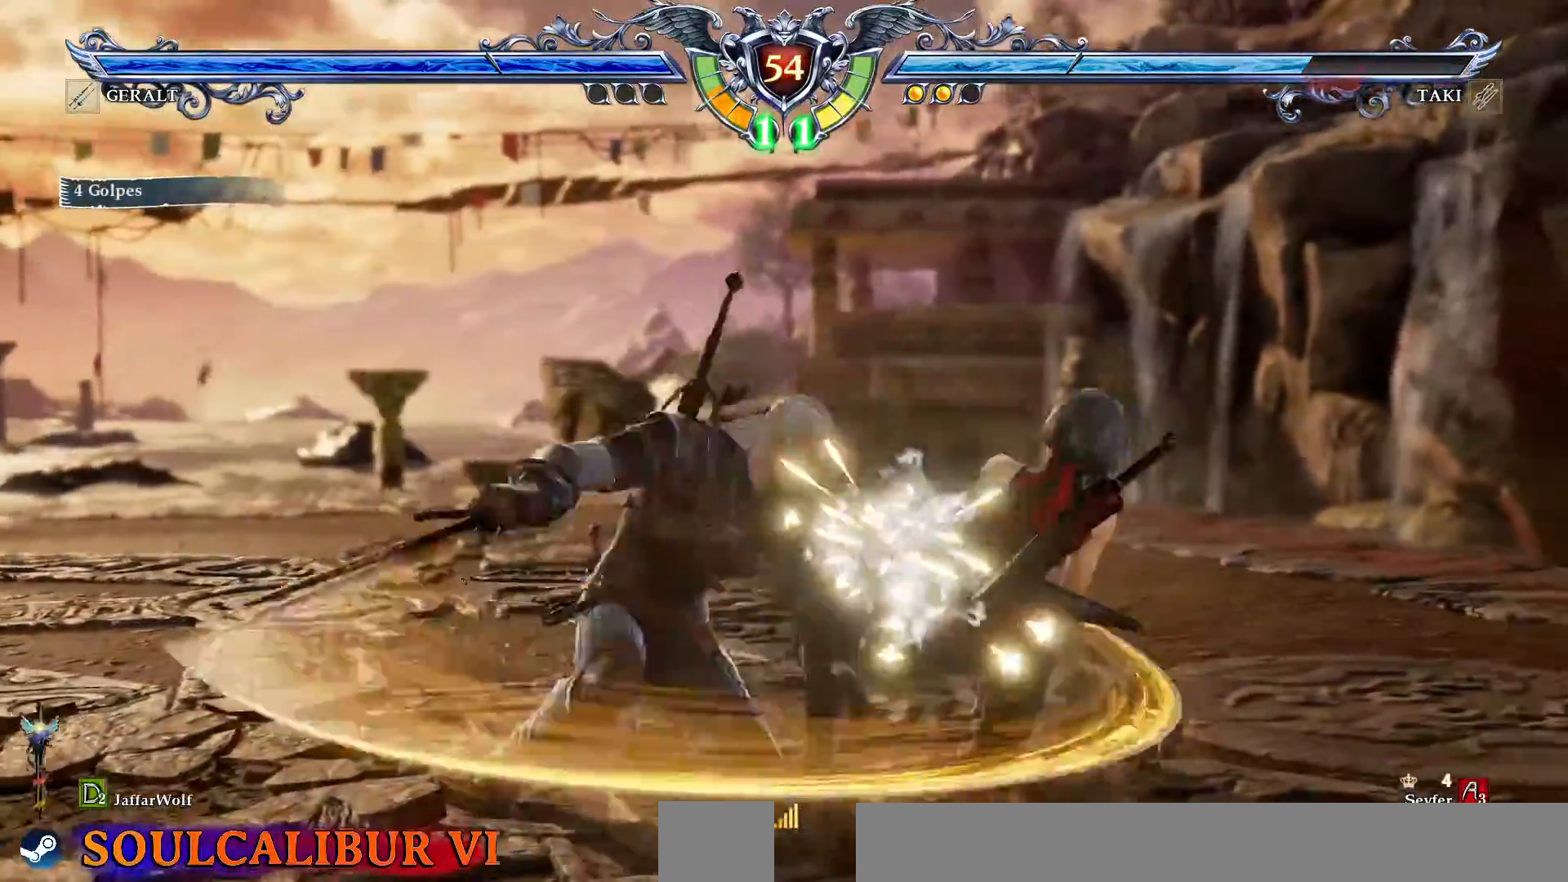
{"dt_ms": 500, "buttons": [], "events": [[83, "DPAD_DOWN", "up"], [483, "CROSS", "up"]]}
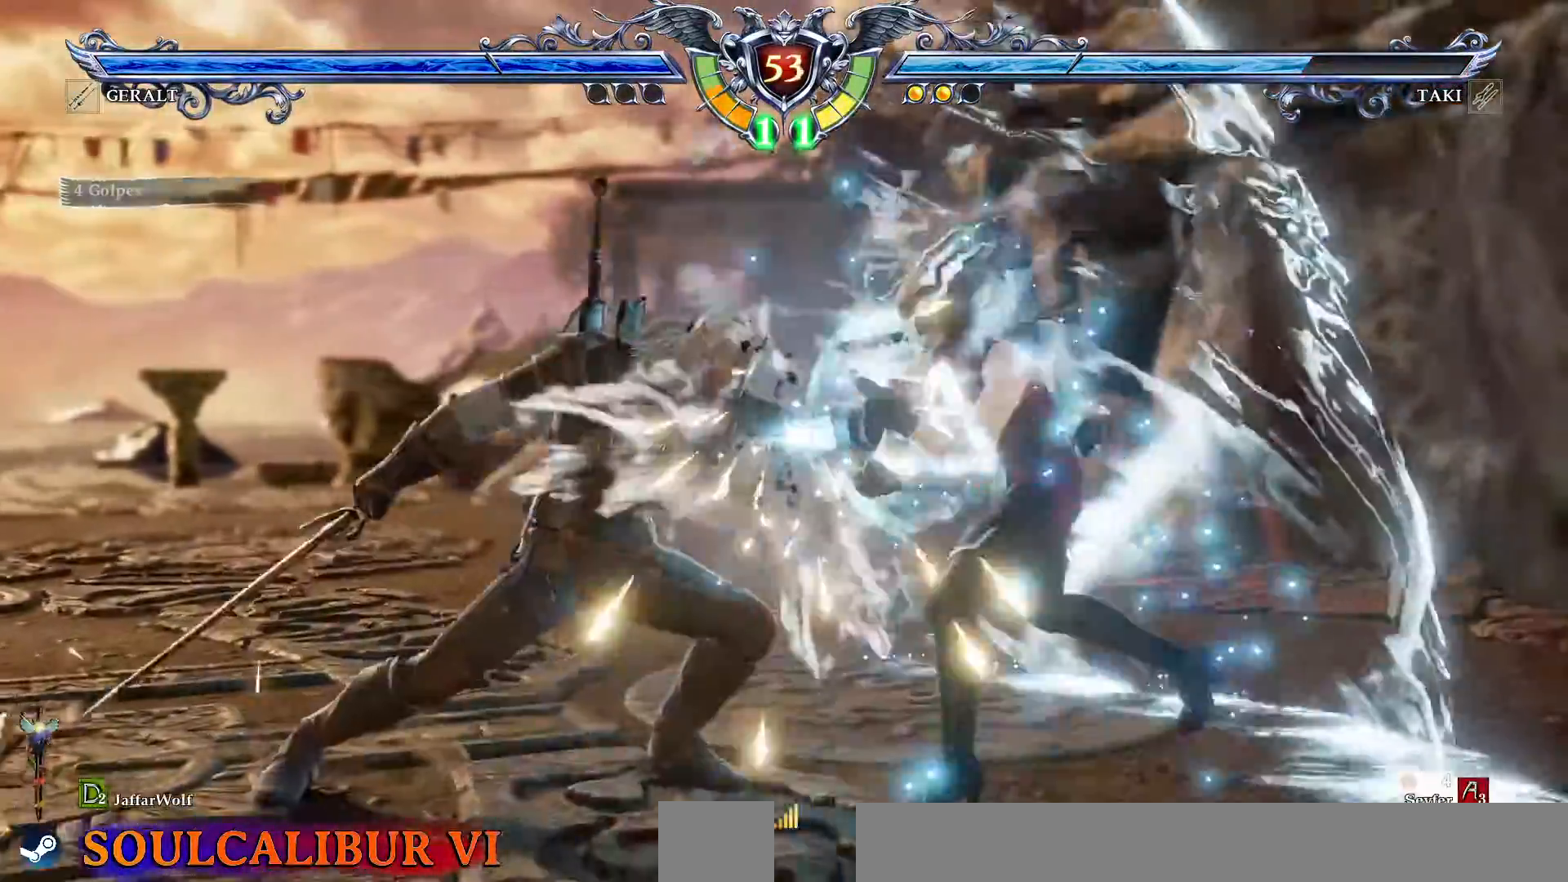
{"dt_ms": 500, "buttons": ["DPAD_RIGHT"]}
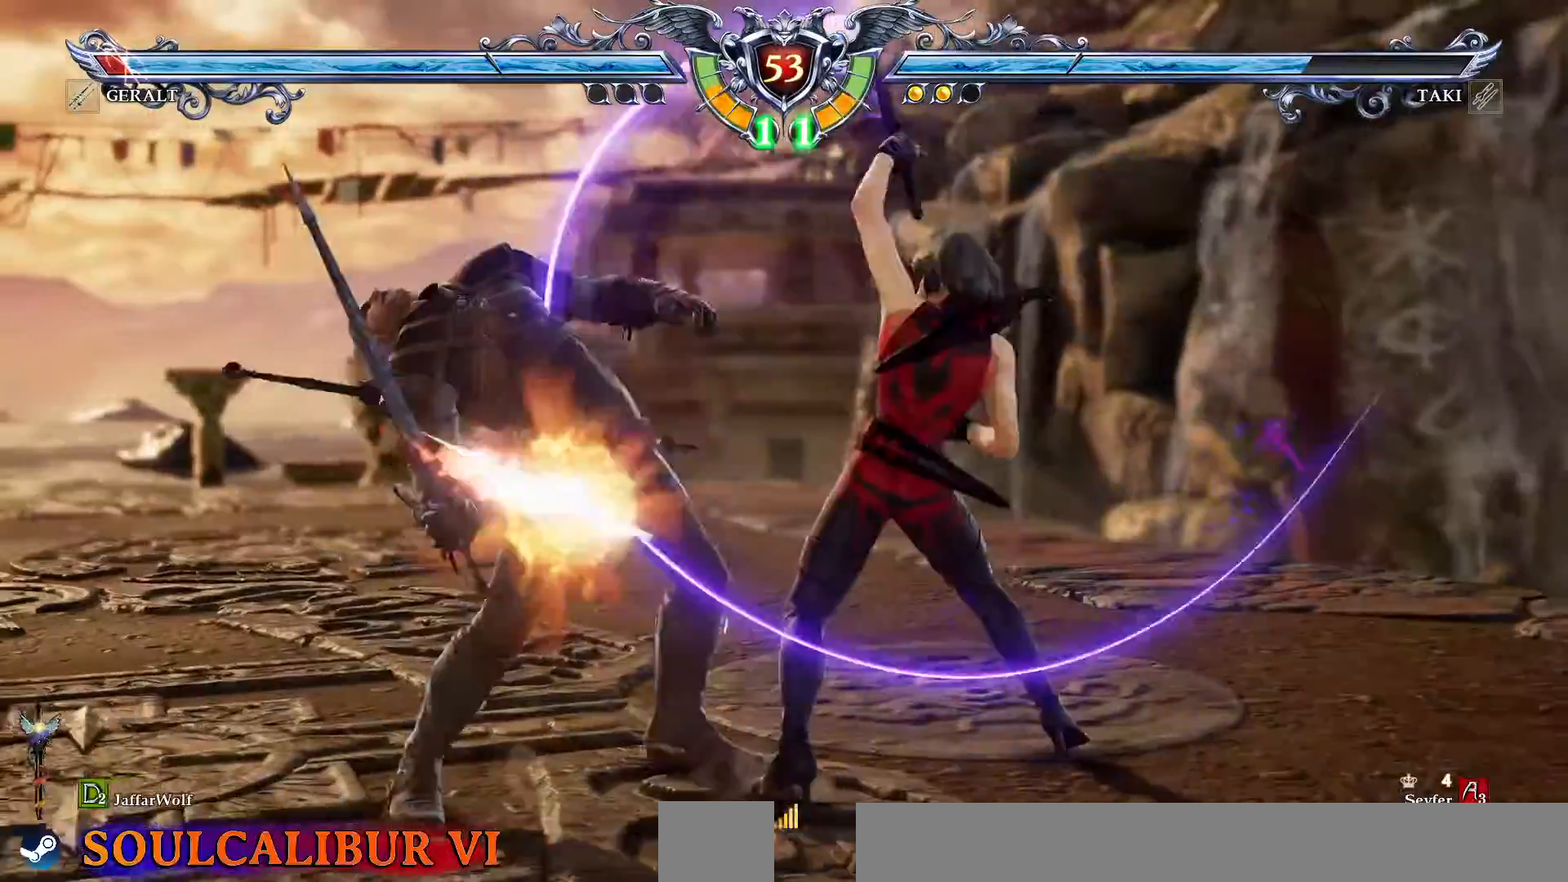
{"dt_ms": 500, "buttons": ["TRIANGLE"], "events": [[450, "DPAD_RIGHT", "up"], [467, "TRIANGLE", "down"]]}
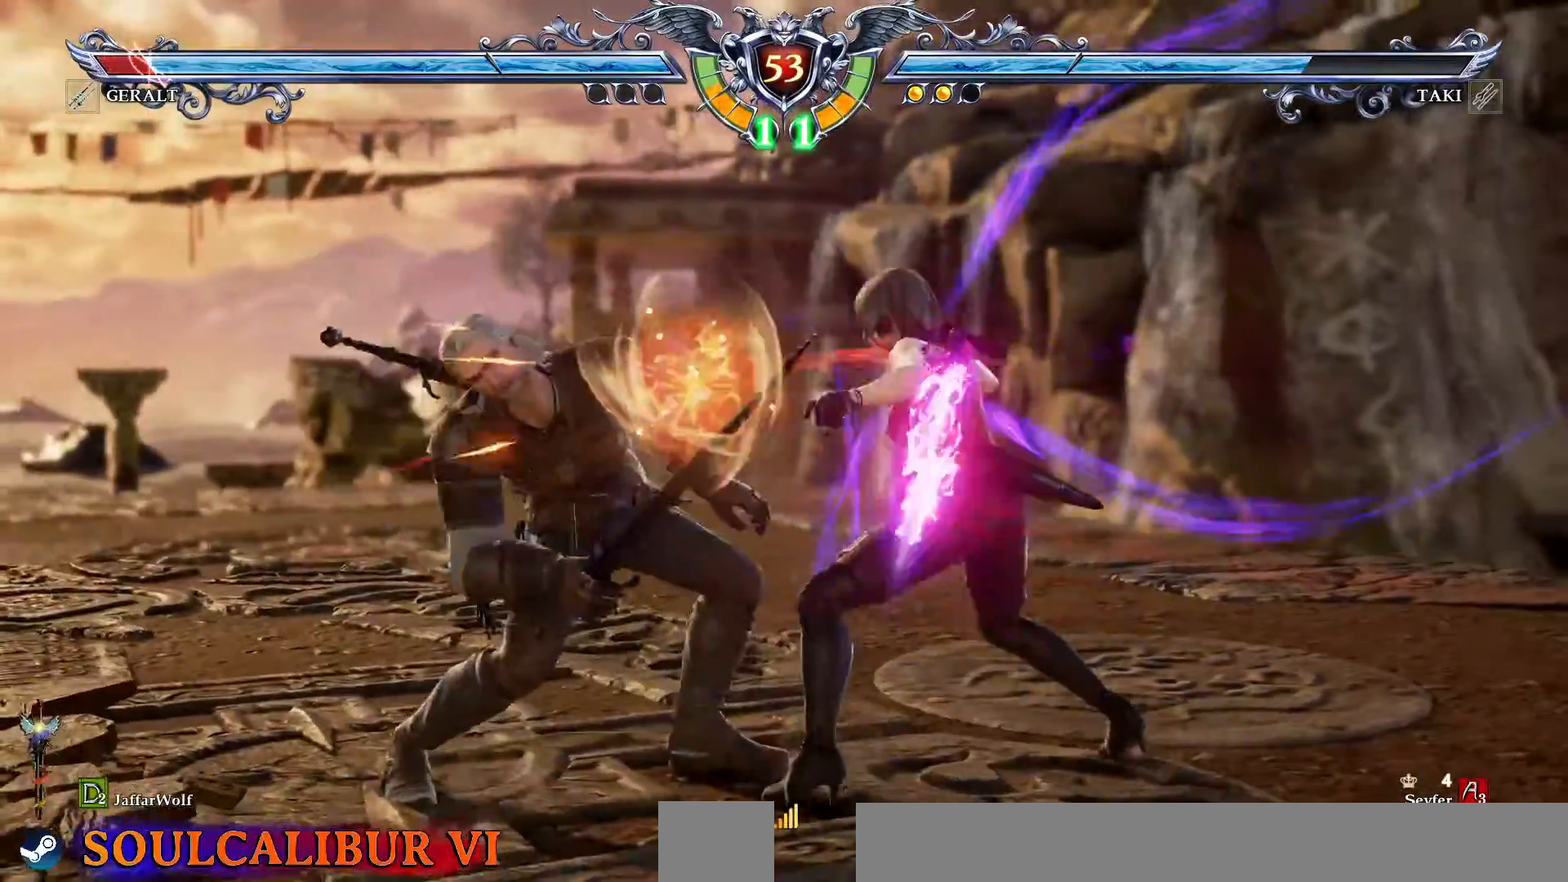
{"dt_ms": 1000, "buttons": ["CROSS"]}
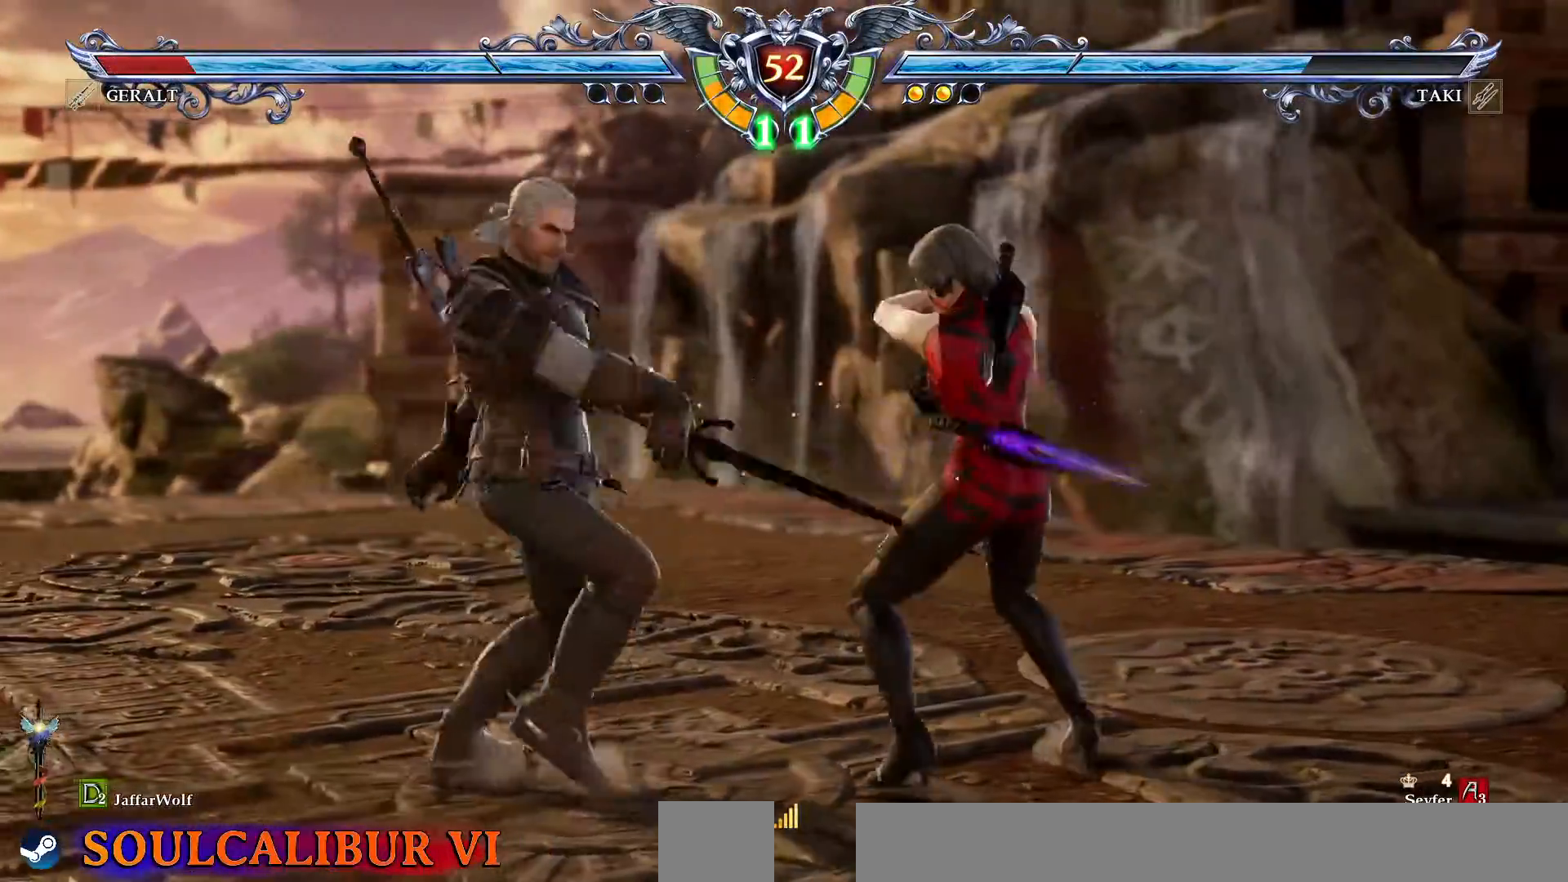
{"dt_ms": 500, "buttons": ["CROSS"], "events": []}
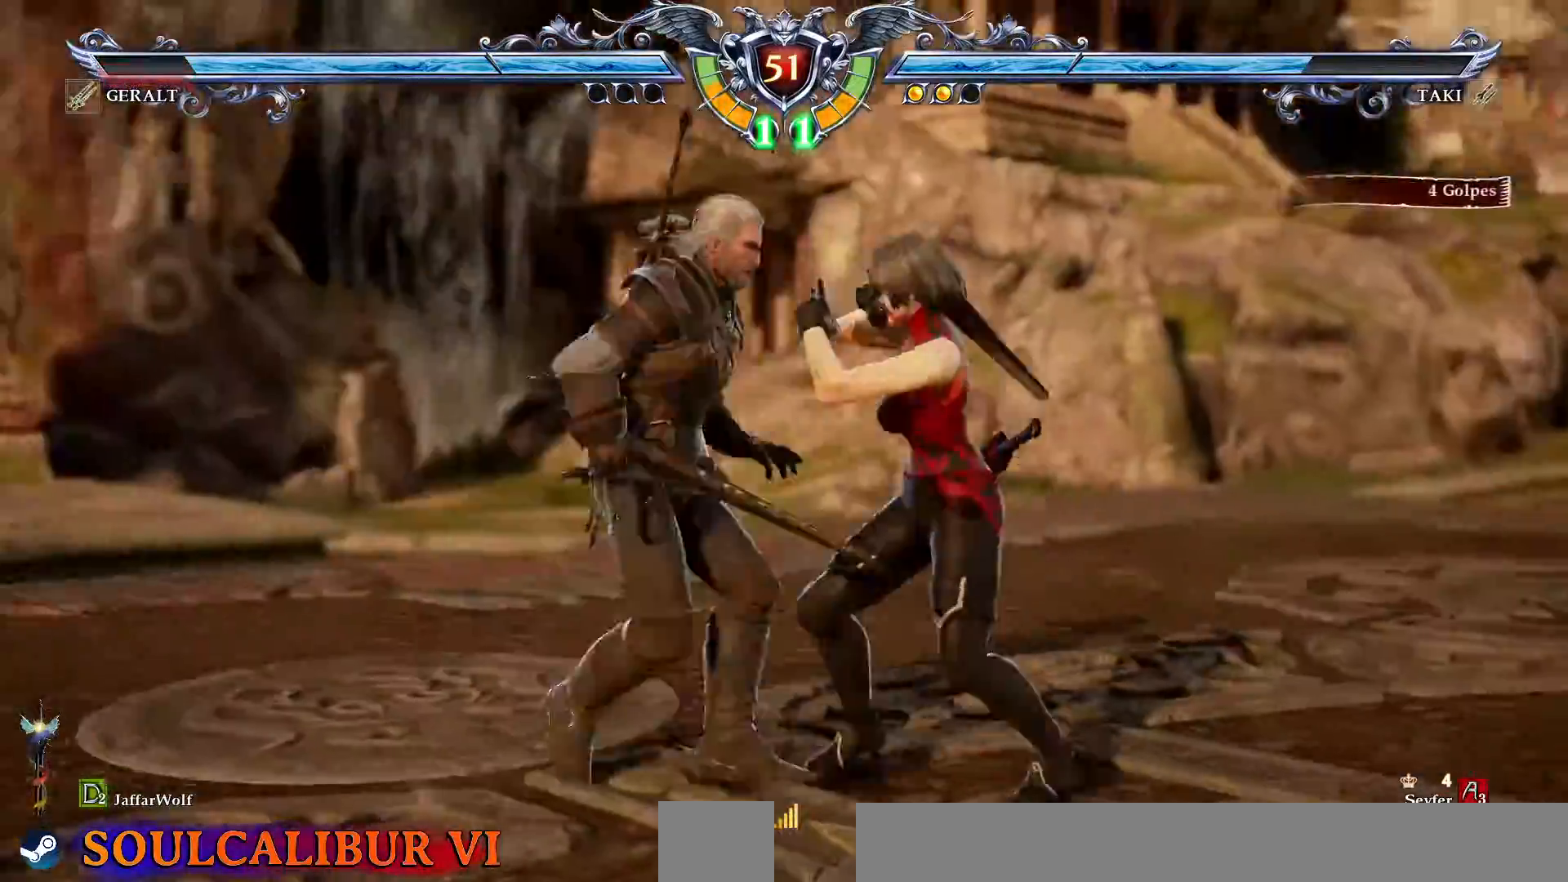
{"dt_ms": 500, "buttons": ["CROSS"], "events": []}
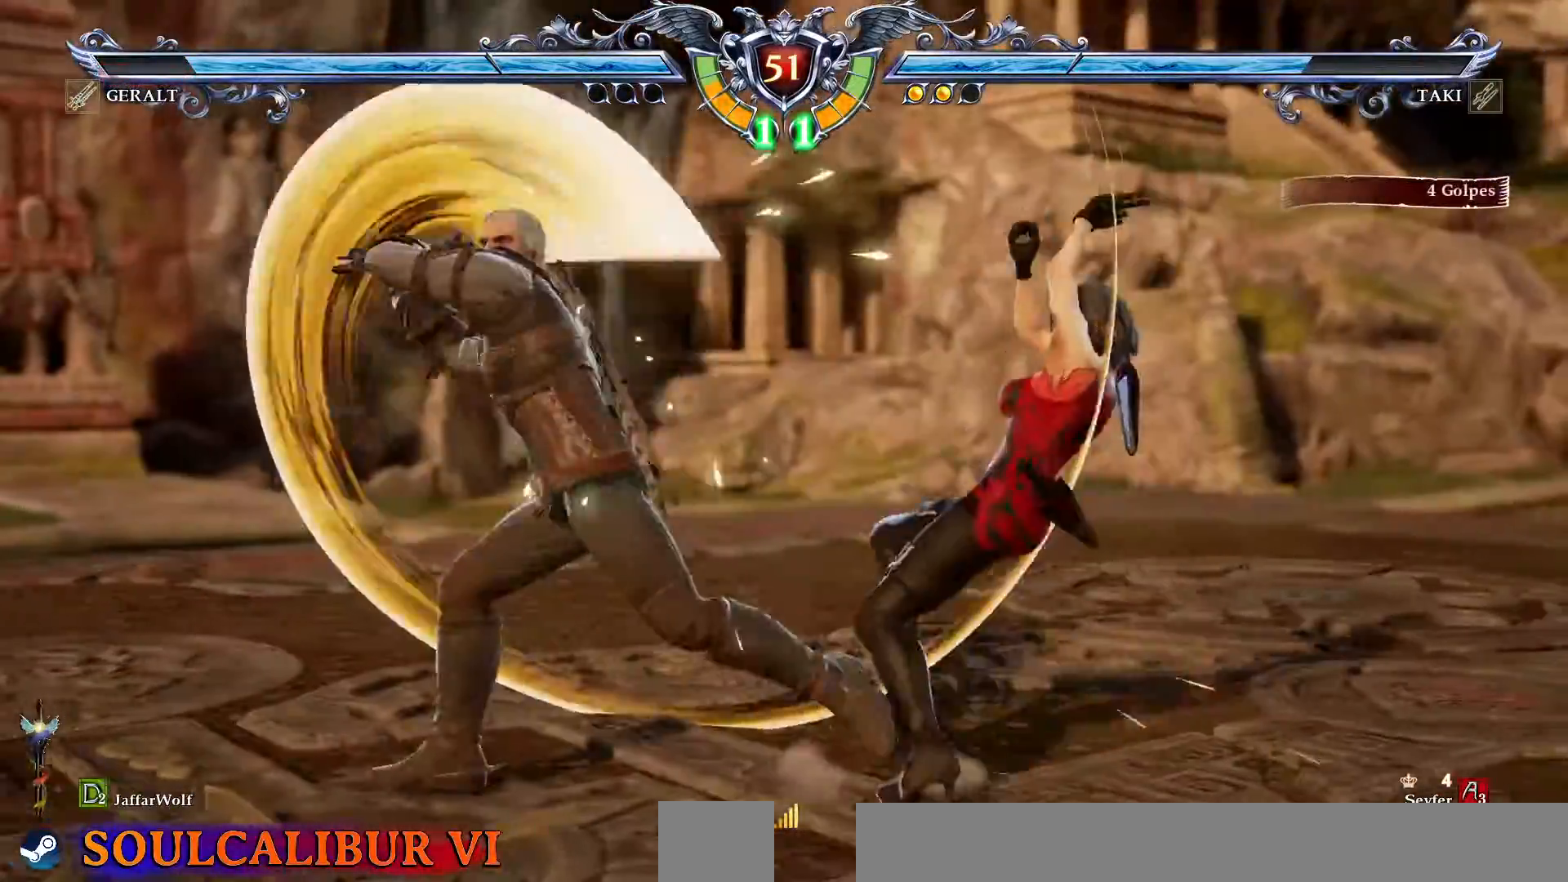
{"dt_ms": 500, "buttons": ["DPAD_RIGHT"], "events": [[283, "DPAD_RIGHT", "down"], [317, "CROSS", "up"], [400, "TRIANGLE", "down"], [483, "TRIANGLE", "up"]]}
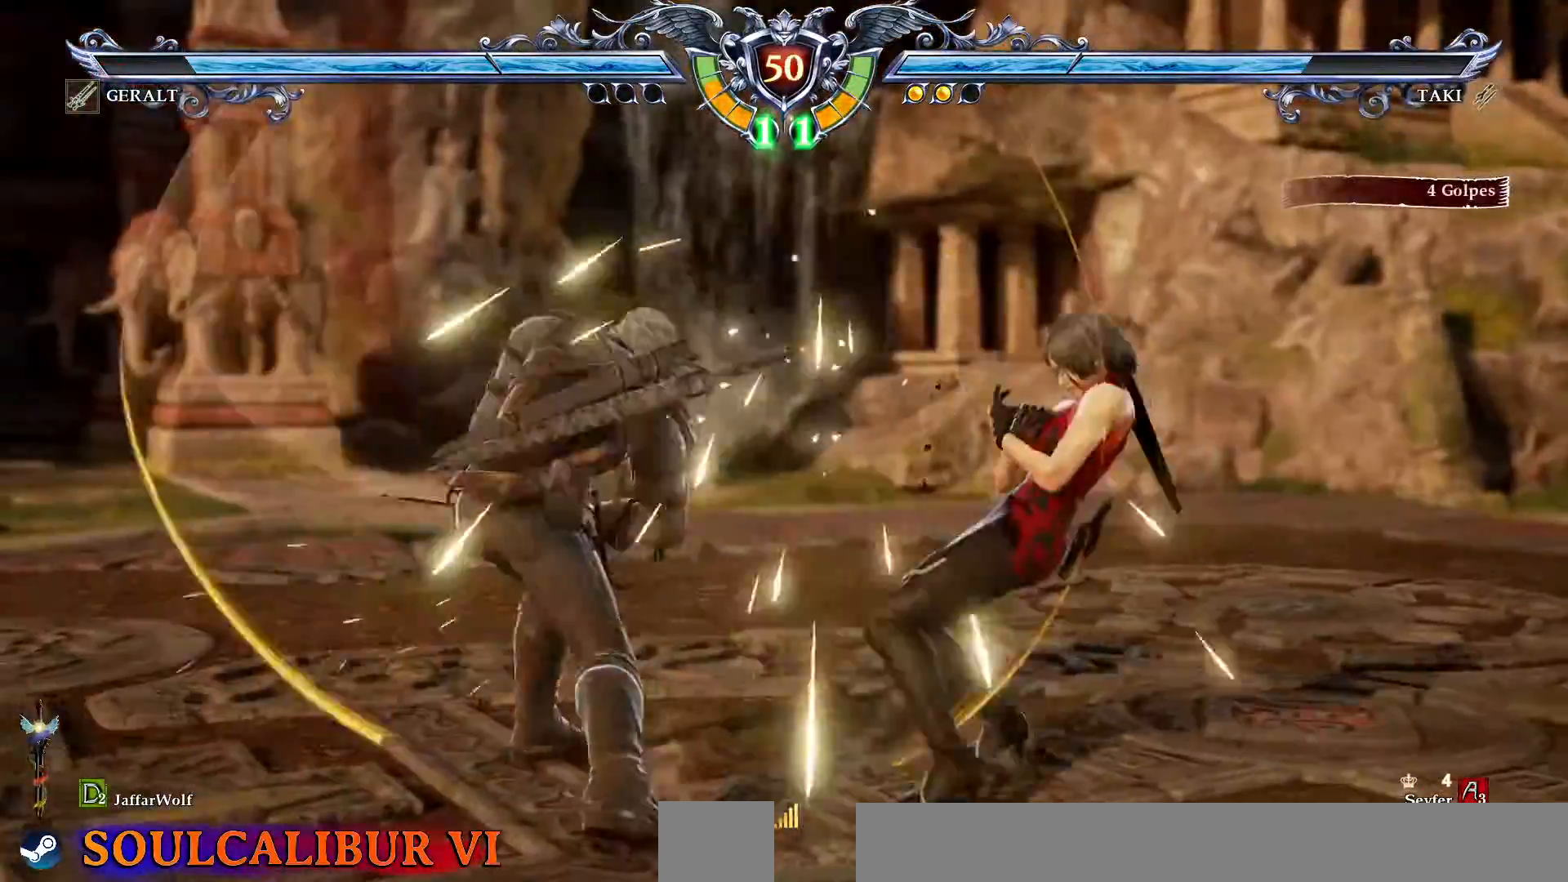
{"dt_ms": 500, "buttons": ["DPAD_RIGHT"], "events": [[50, "TRIANGLE", "down"], [183, "TRIANGLE", "up"], [250, "SQUARE", "down"], [317, "SQUARE", "up"]]}
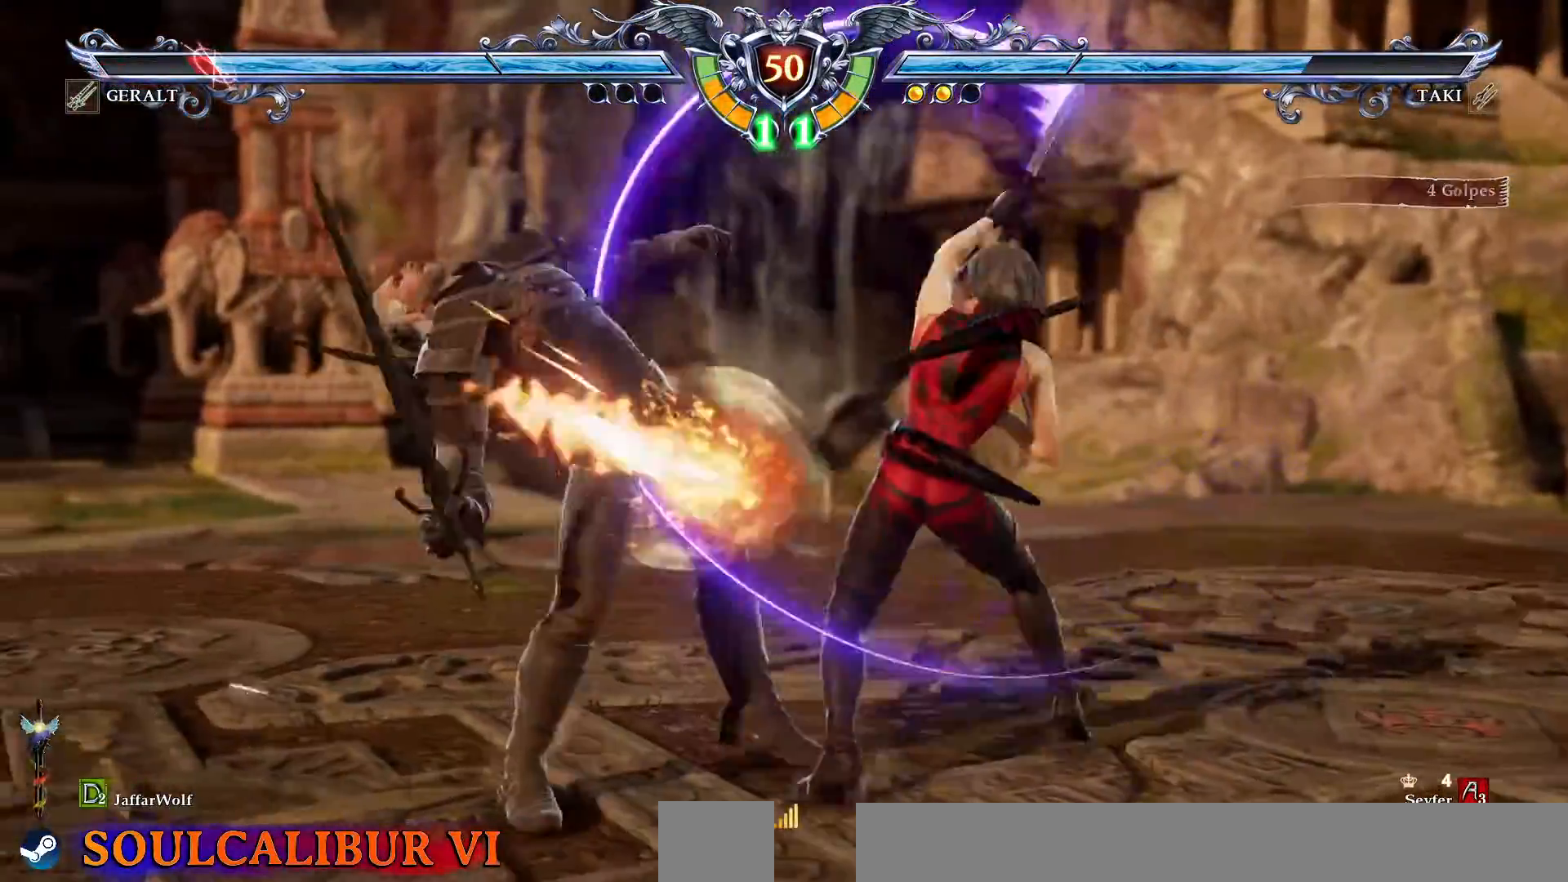
{"dt_ms": 500, "buttons": ["L1"], "events": [[317, "DPAD_RIGHT", "up"], [333, "TRIANGLE", "down"], [450, "TRIANGLE", "up"], [500, "L1", "down"]]}